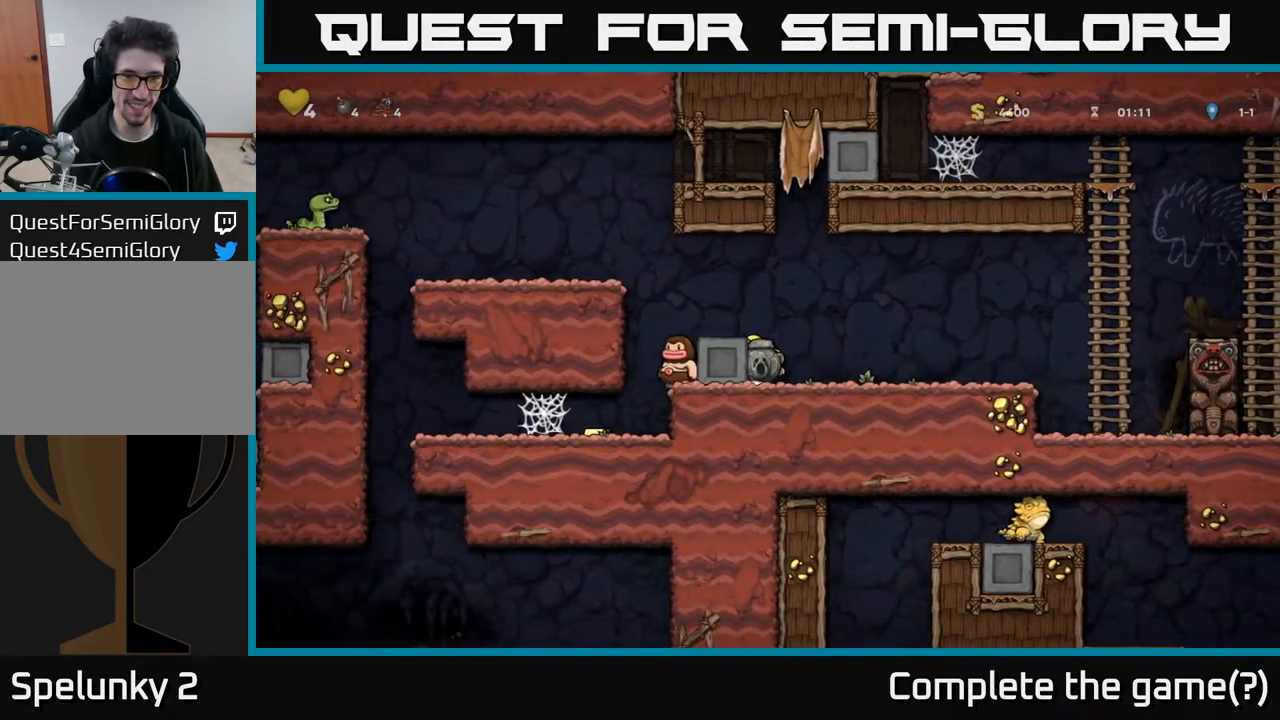
Gameplay with a controller (Xbox layout); each line is a JSON object with the inputs held at the frame after it. "events" lists button and stick changes between this image and that frame as [ms after this image, input, new state], when the widget could be followed in between.
{"buttons": ["DPAD_LEFT"], "left_stick": "center", "right_stick": "center", "events": []}
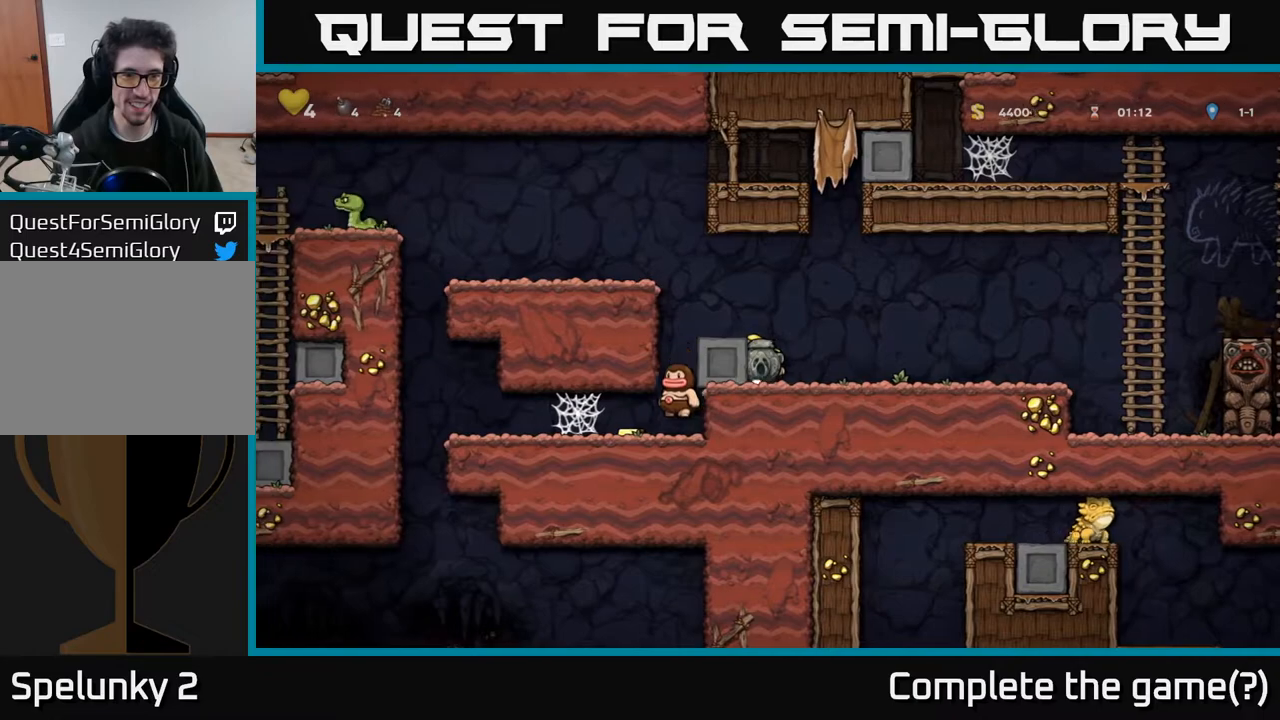
{"buttons": ["DPAD_LEFT"], "left_stick": "center", "right_stick": "center", "events": []}
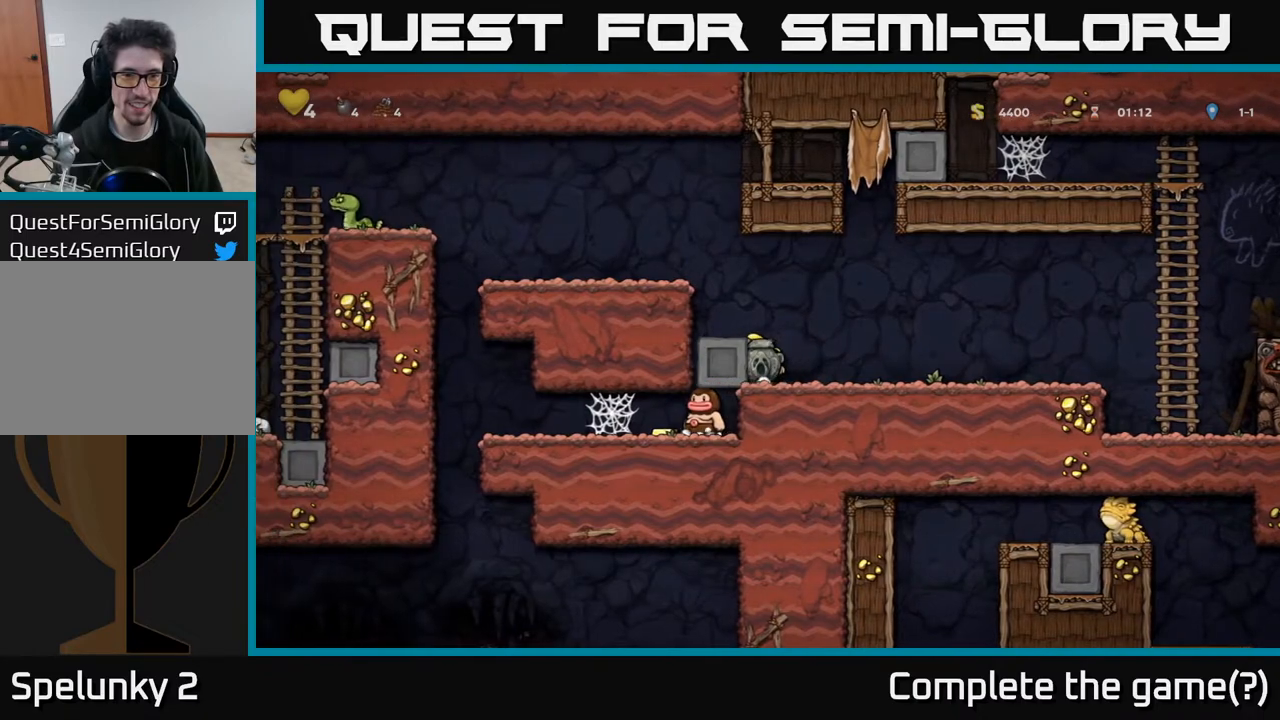
{"buttons": [], "left_stick": "center", "right_stick": "center", "events": [[217, "DPAD_LEFT", "up"]]}
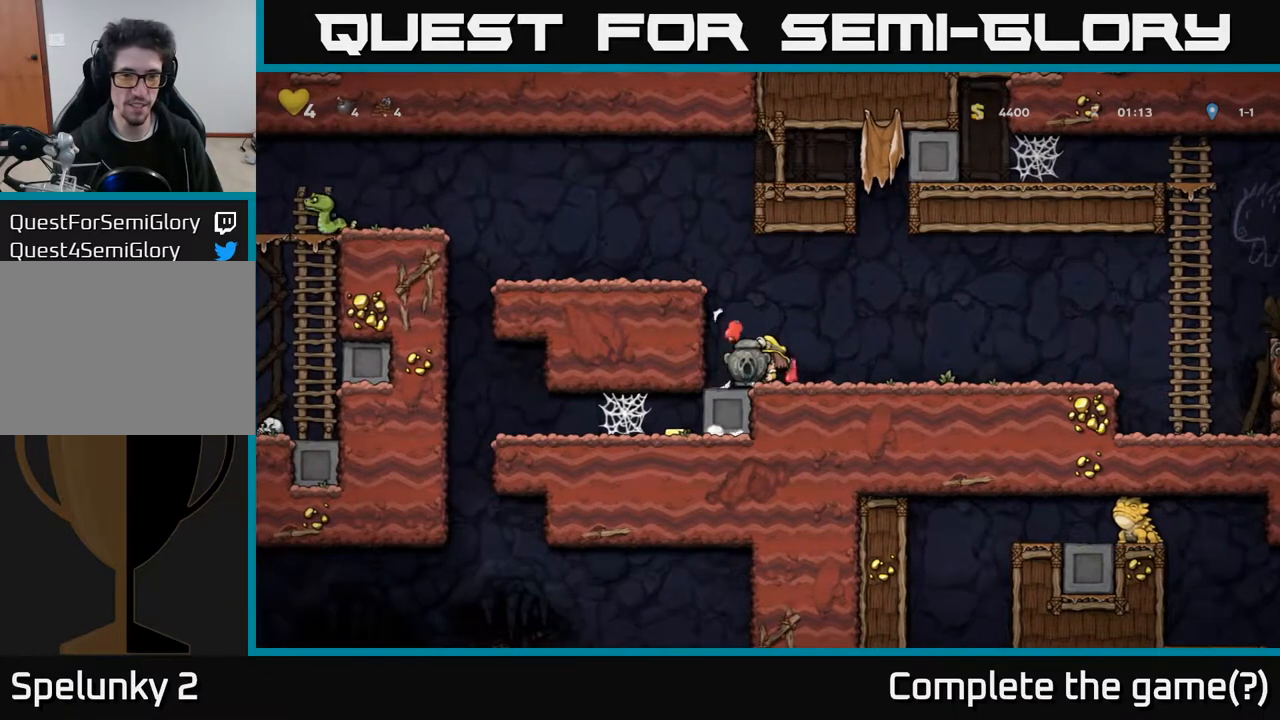
{"buttons": ["DPAD_LEFT"], "left_stick": "center", "right_stick": "center", "events": [[133, "DPAD_LEFT", "down"], [150, "A", "down"], [317, "A", "up"]]}
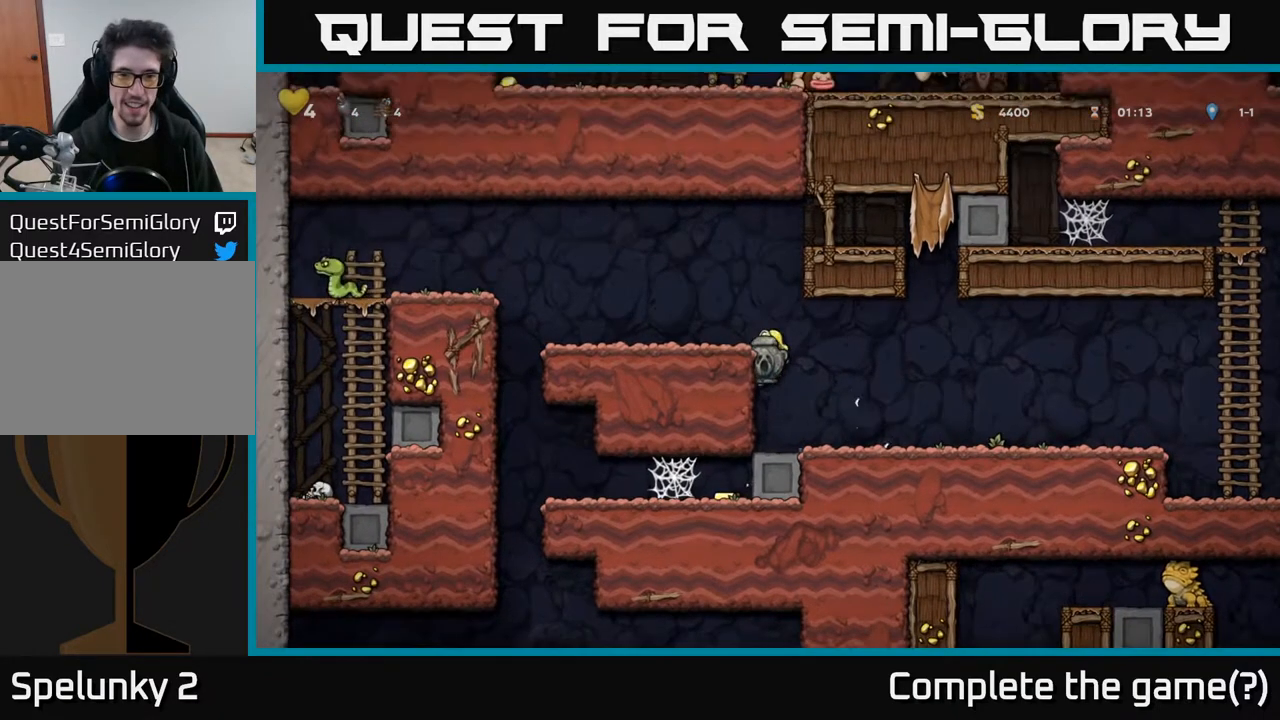
{"buttons": ["A", "DPAD_LEFT"], "left_stick": "center", "right_stick": "center", "events": [[17, "A", "down"], [183, "A", "up"], [500, "A", "down"]]}
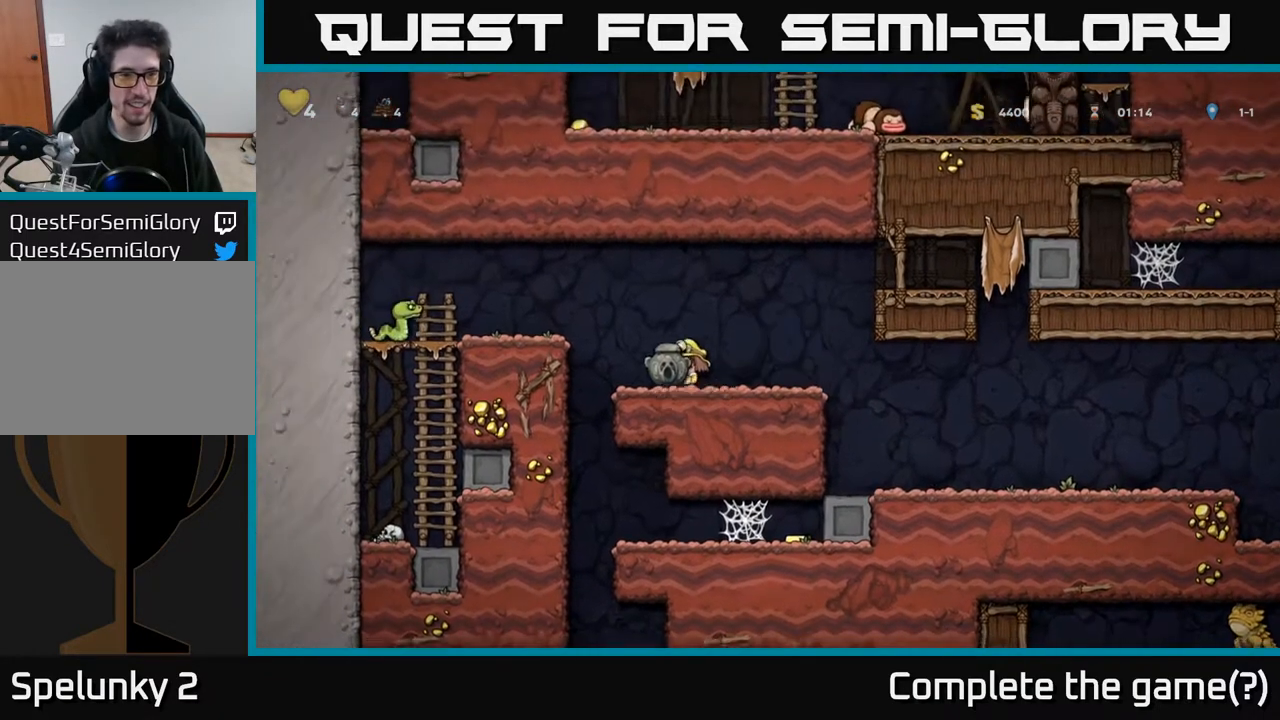
{"buttons": [], "left_stick": "center", "right_stick": "center", "events": [[200, "A", "up"], [250, "DPAD_LEFT", "up"]]}
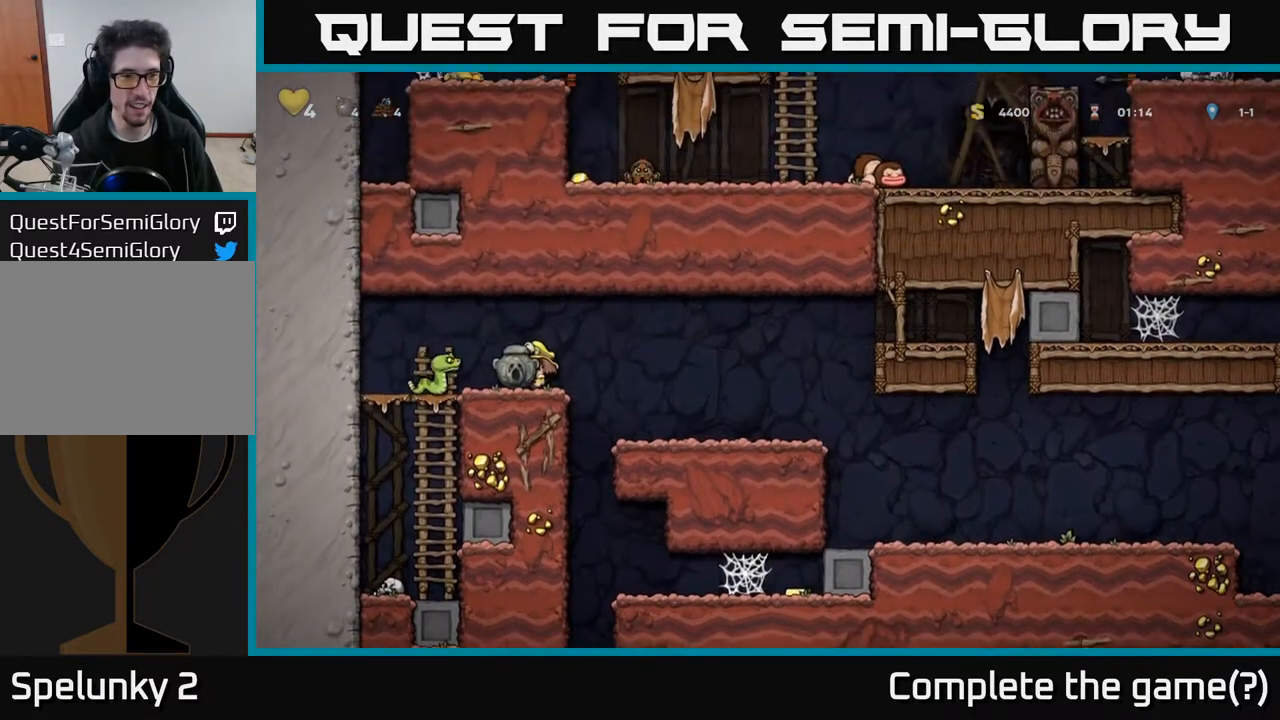
{"buttons": [], "left_stick": "center", "right_stick": "center", "events": [[33, "A", "down"], [150, "DPAD_LEFT", "down"], [167, "A", "up"], [217, "DPAD_LEFT", "up"]]}
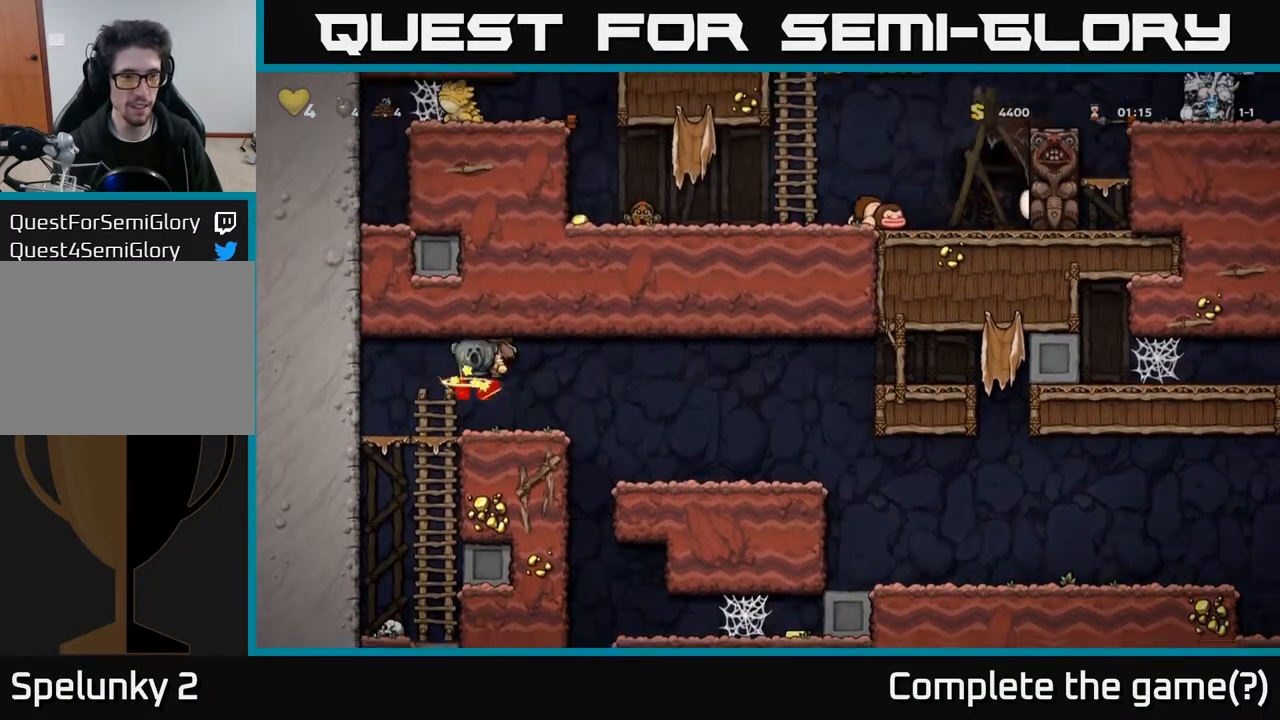
{"buttons": ["DPAD_RIGHT"], "left_stick": "center", "right_stick": "center", "events": [[183, "DPAD_RIGHT", "down"]]}
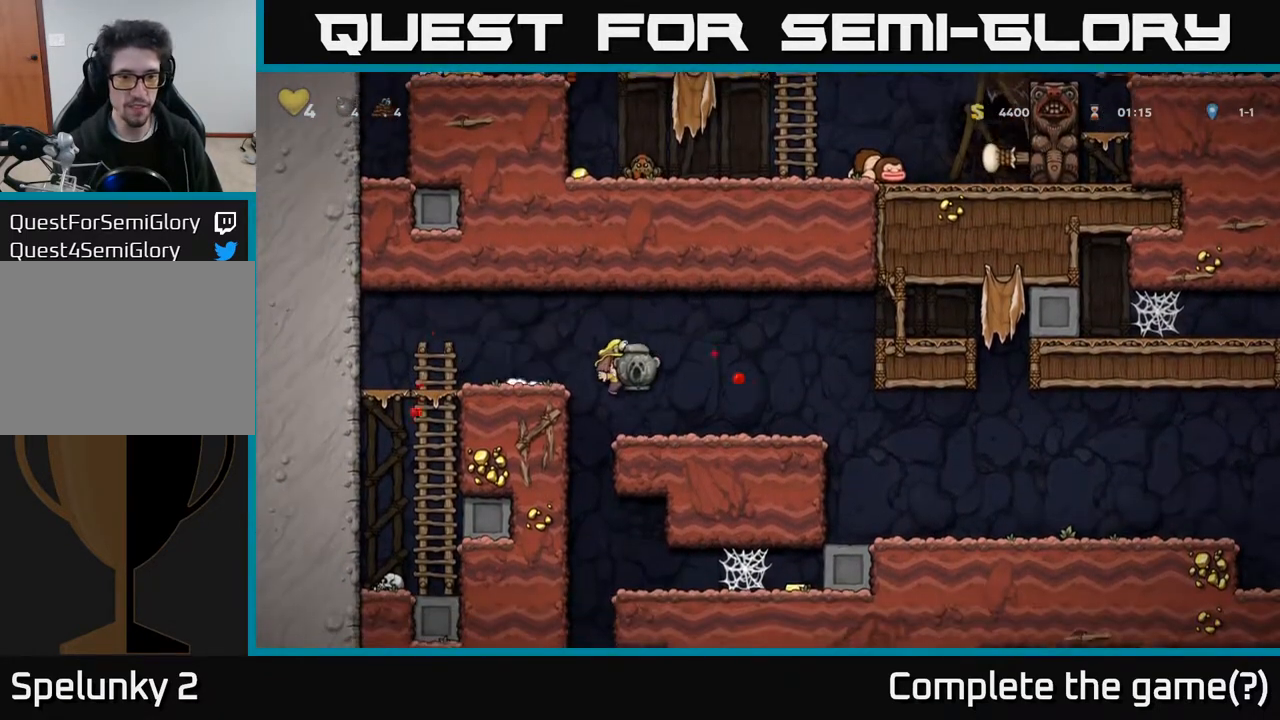
{"buttons": [], "left_stick": "center", "right_stick": "center", "events": [[33, "DPAD_RIGHT", "up"], [117, "DPAD_LEFT", "down"], [417, "DPAD_LEFT", "up"]]}
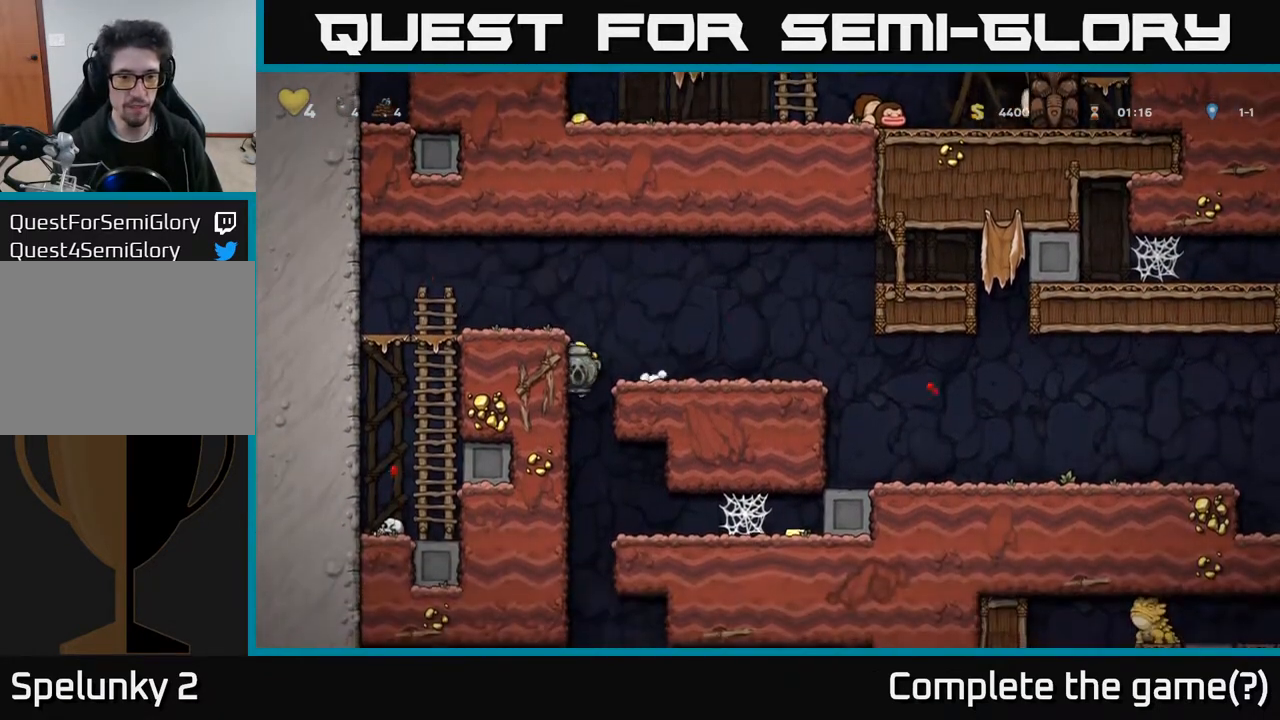
{"buttons": ["DPAD_RIGHT"], "left_stick": "center", "right_stick": "center", "events": [[67, "DPAD_RIGHT", "down"]]}
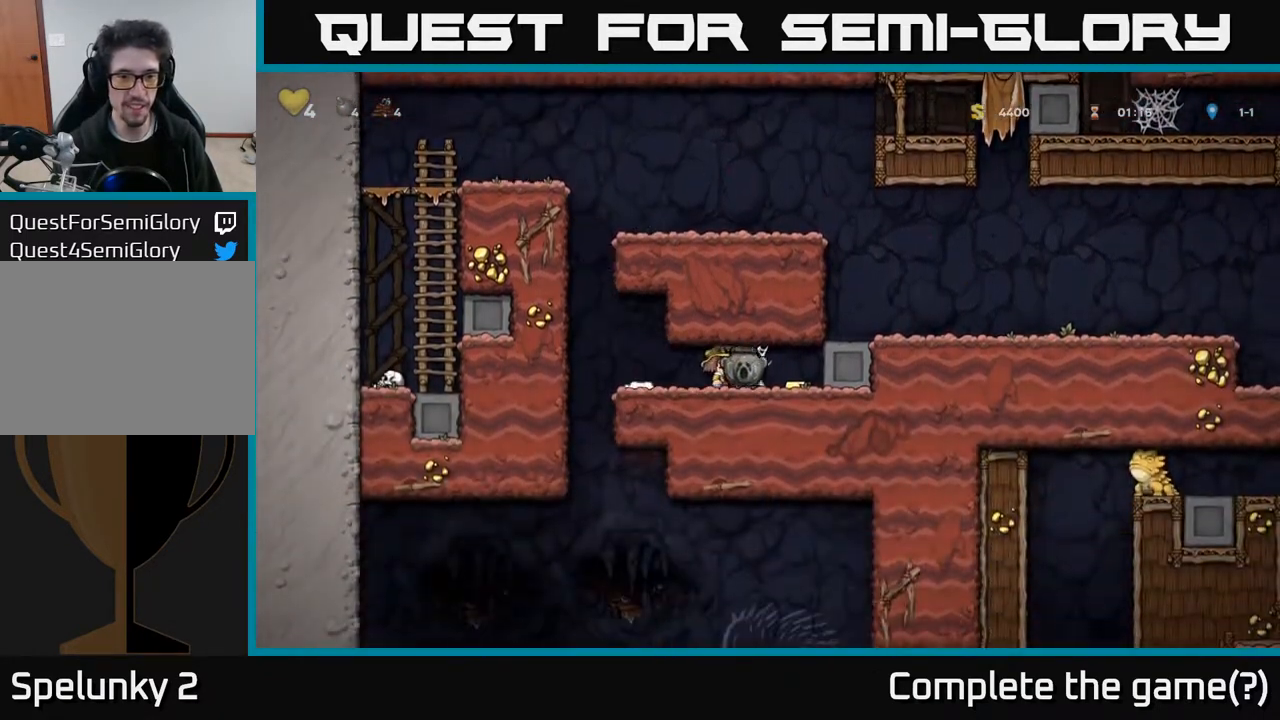
{"buttons": ["DPAD_RIGHT"], "left_stick": "center", "right_stick": "center", "events": [[50, "A", "down"], [133, "A", "up"], [200, "A", "down"], [250, "A", "up"], [333, "A", "down"], [400, "A", "up"], [450, "A", "down"], [500, "A", "up"]]}
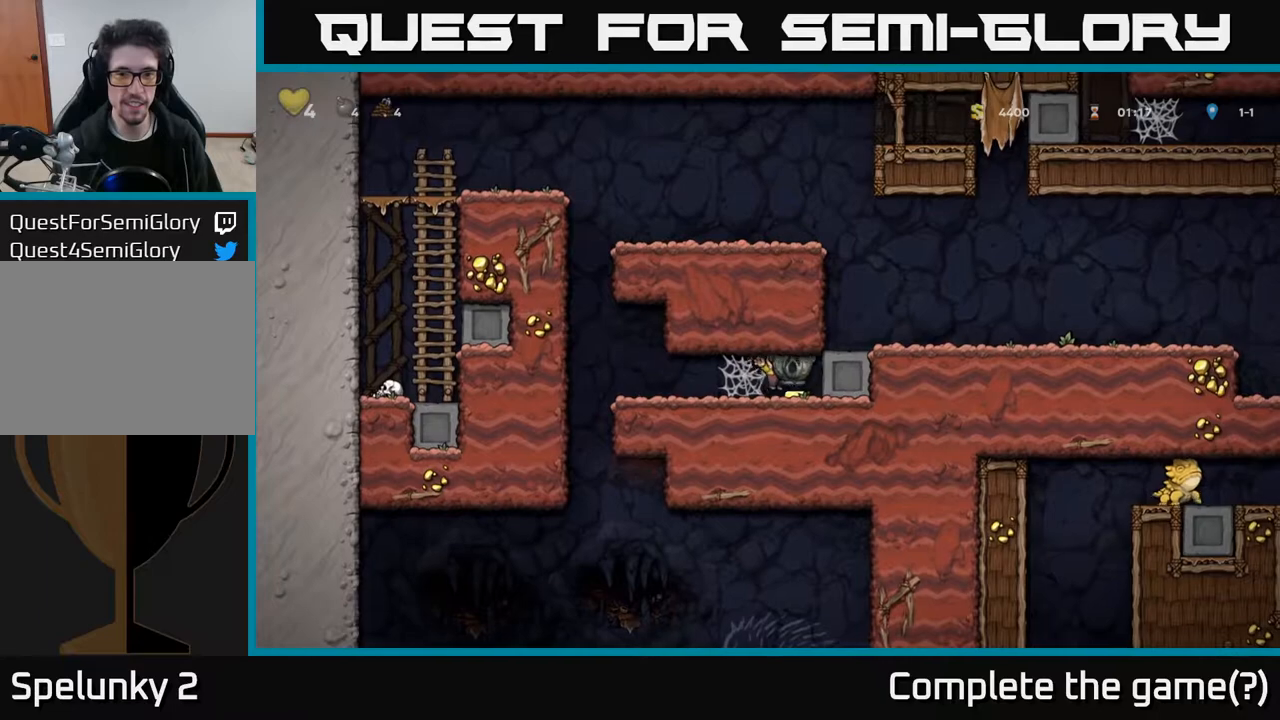
{"buttons": ["DPAD_LEFT"], "left_stick": "center", "right_stick": "center", "events": [[33, "DPAD_RIGHT", "up"], [67, "DPAD_LEFT", "down"]]}
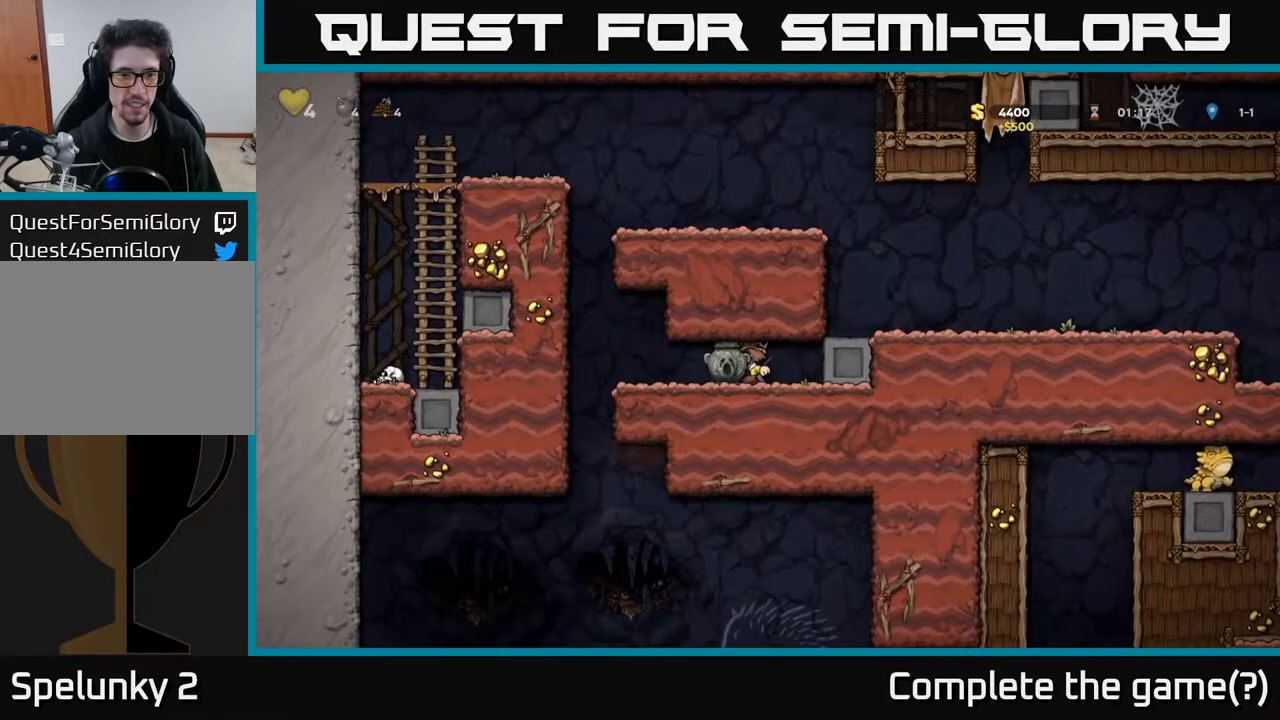
{"buttons": ["DPAD_LEFT"], "left_stick": "center", "right_stick": "center", "events": []}
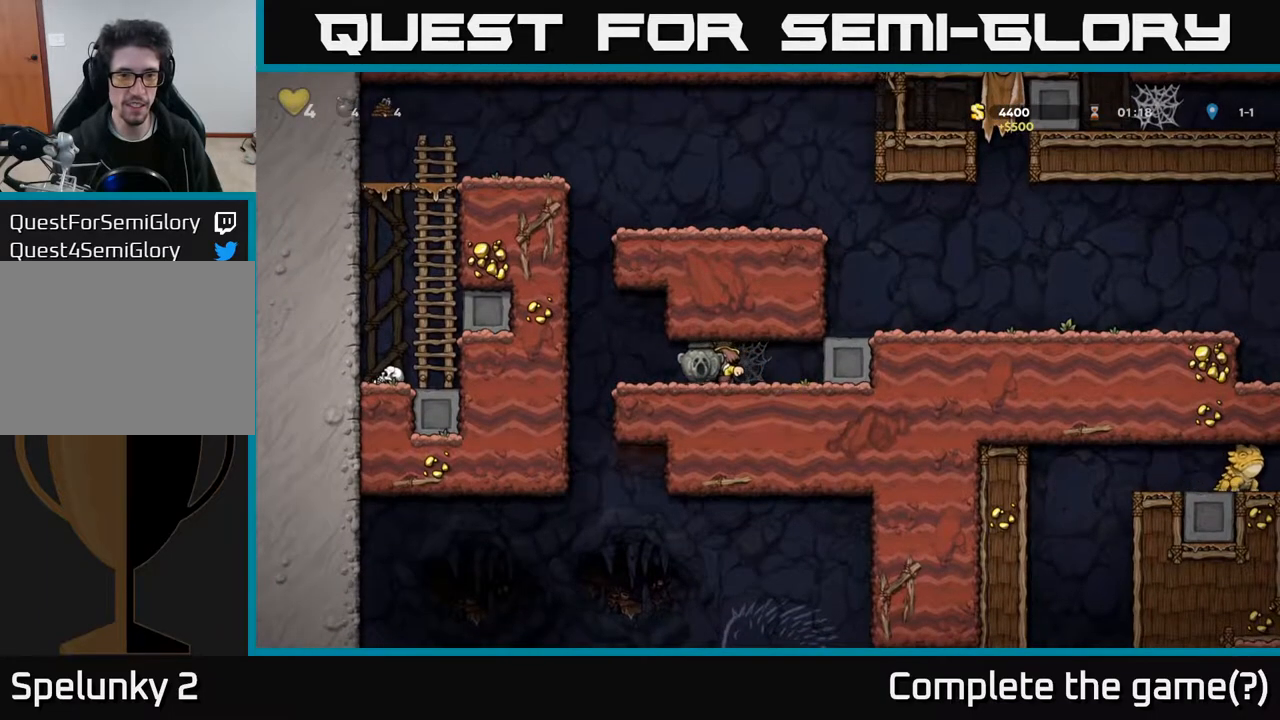
{"buttons": ["DPAD_RIGHT"], "left_stick": "center", "right_stick": "center", "events": [[350, "DPAD_LEFT", "up"], [367, "DPAD_RIGHT", "down"]]}
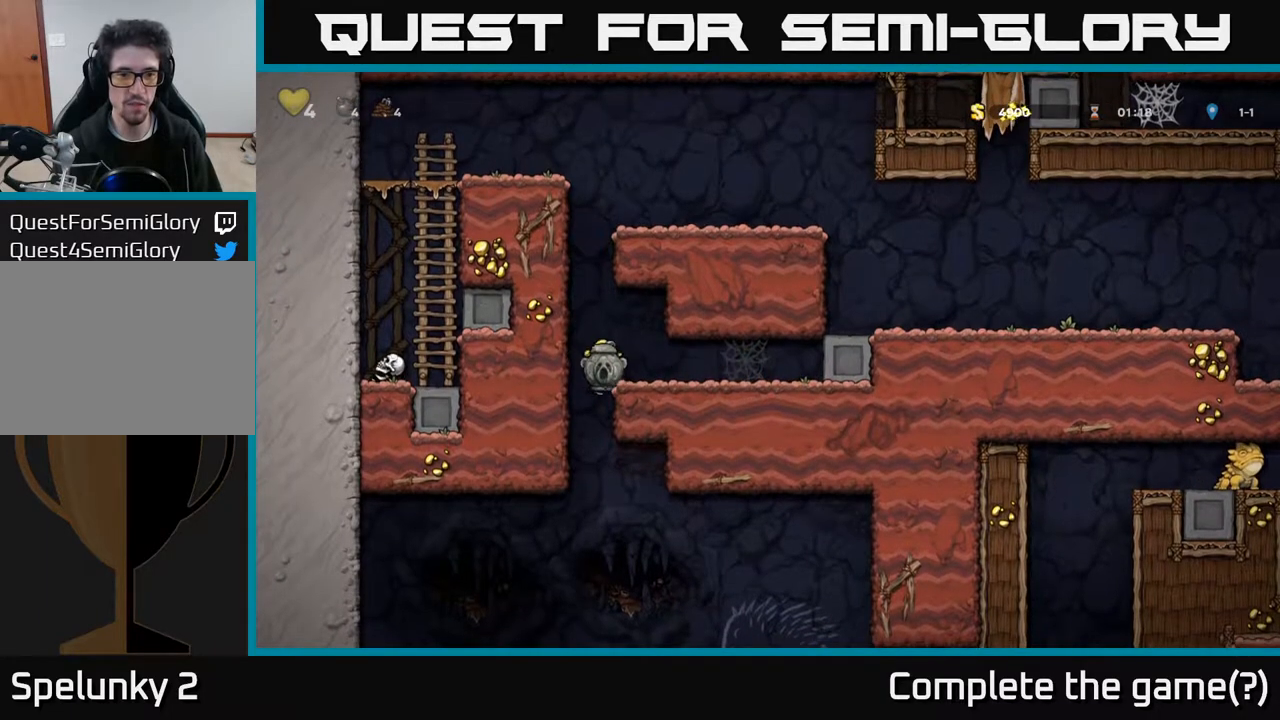
{"buttons": ["DPAD_DOWN"], "left_stick": "center", "right_stick": "center", "events": [[50, "DPAD_DOWN", "down"], [67, "DPAD_RIGHT", "up"]]}
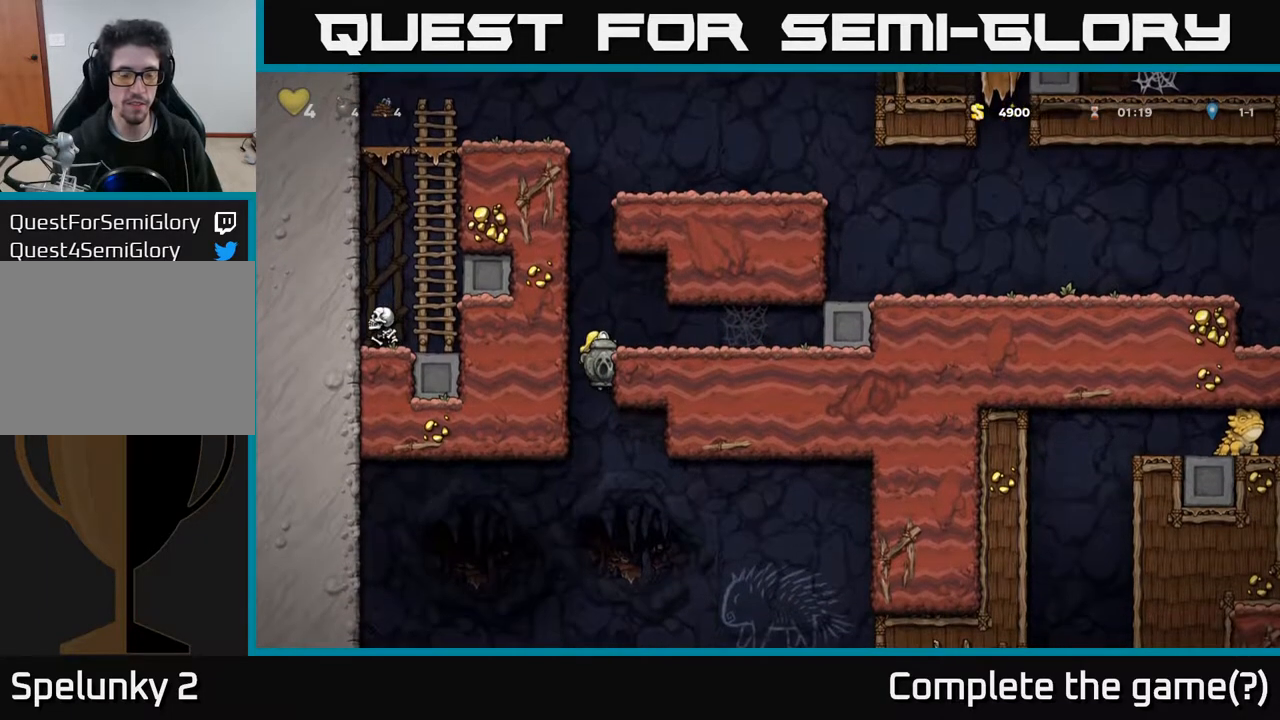
{"buttons": ["DPAD_DOWN"], "left_stick": "center", "right_stick": "center", "events": []}
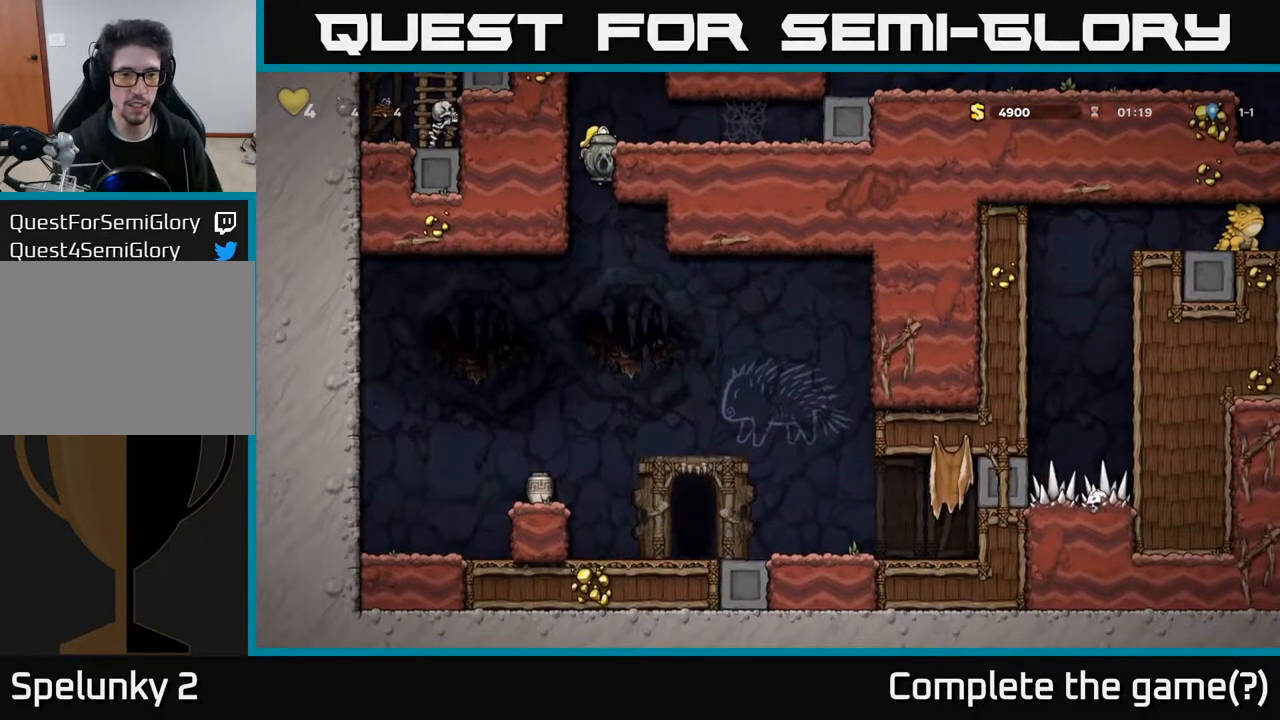
{"buttons": ["DPAD_RIGHT"], "left_stick": "center", "right_stick": "center", "events": [[67, "A", "down"], [150, "A", "up"], [150, "DPAD_DOWN", "up"], [367, "DPAD_RIGHT", "down"]]}
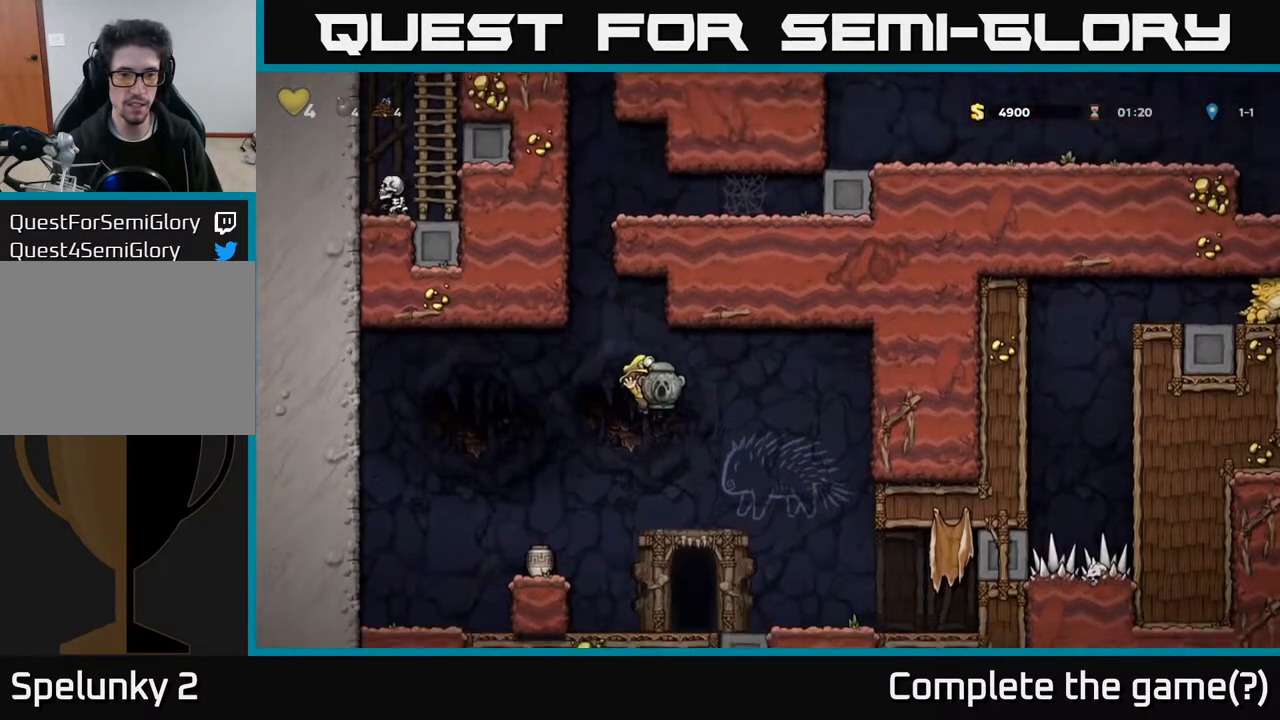
{"buttons": [], "left_stick": "center", "right_stick": "center", "events": [[17, "DPAD_RIGHT", "up"]]}
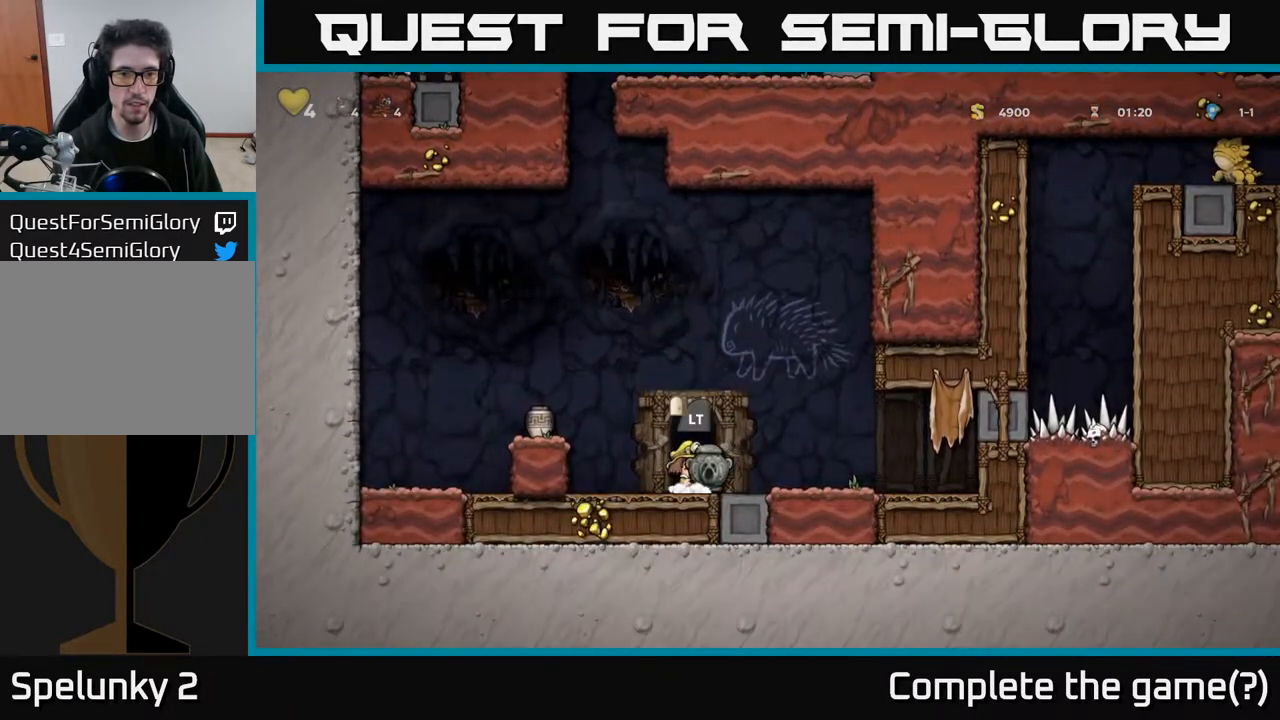
{"buttons": ["DPAD_LEFT"], "left_stick": "center", "right_stick": "center", "events": [[50, "DPAD_DOWN", "down"], [217, "X", "down"], [300, "X", "up"], [350, "DPAD_DOWN", "up"], [367, "DPAD_LEFT", "down"]]}
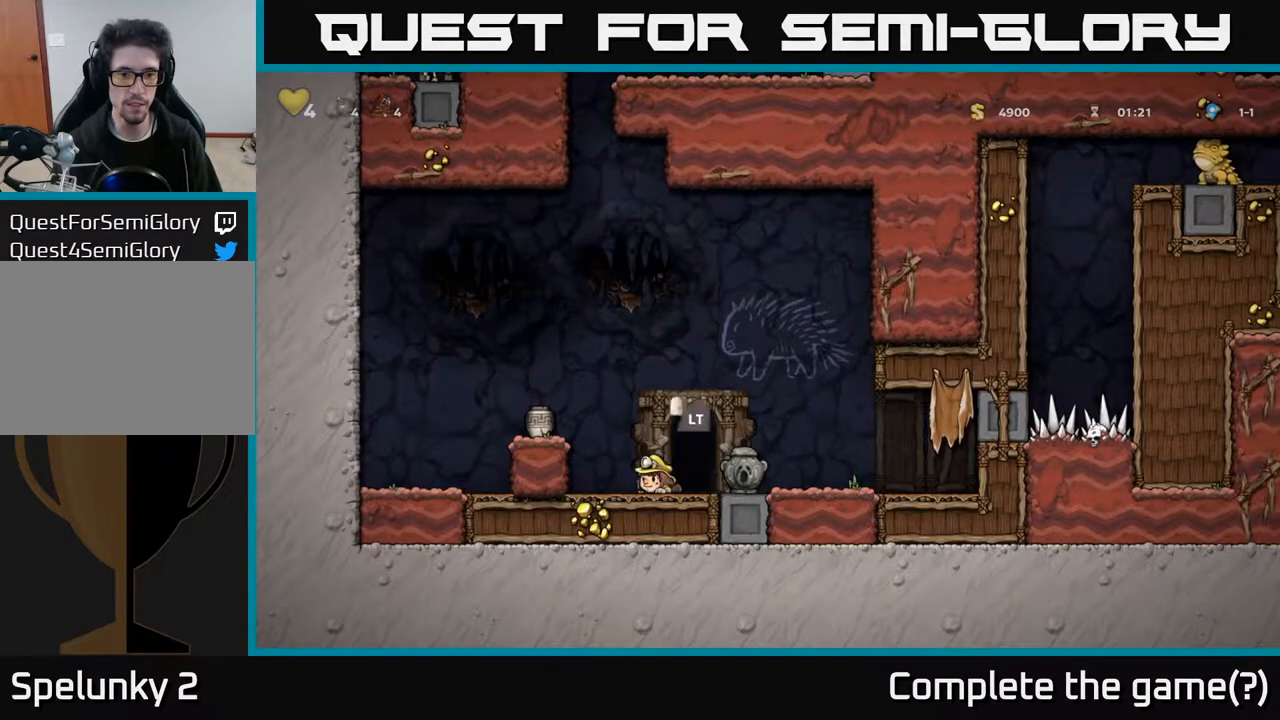
{"buttons": ["DPAD_DOWN"], "left_stick": "center", "right_stick": "center", "events": [[33, "A", "down"], [183, "DPAD_LEFT", "up"], [217, "A", "up"], [500, "DPAD_DOWN", "down"]]}
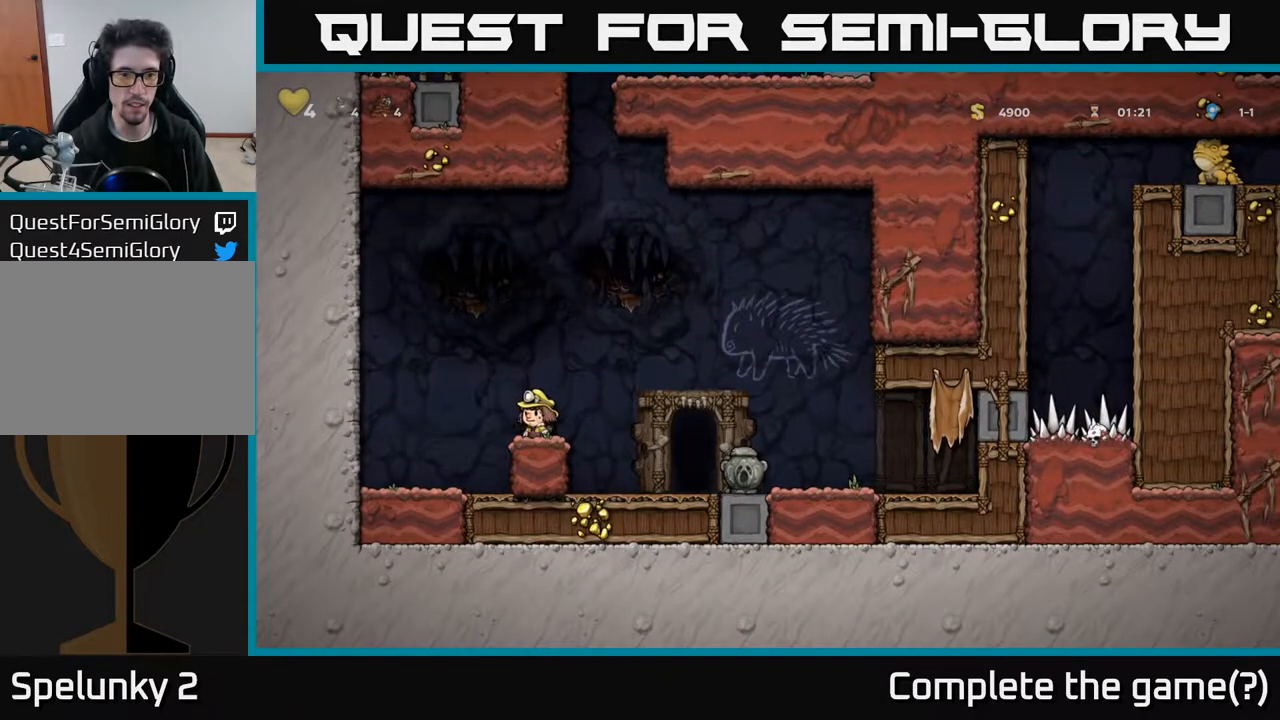
{"buttons": [], "left_stick": "center", "right_stick": "center", "events": [[67, "X", "down"], [150, "X", "up"], [167, "DPAD_DOWN", "up"], [217, "X", "down"], [283, "X", "up"]]}
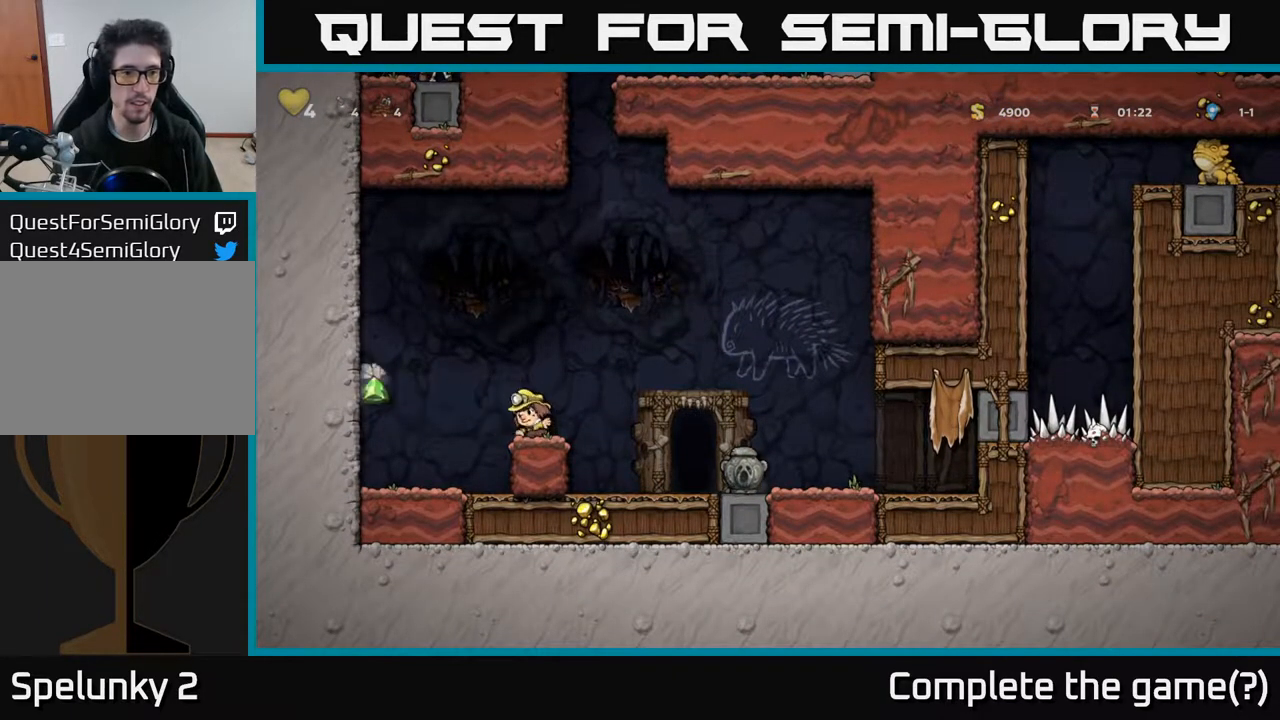
{"buttons": [], "left_stick": "center", "right_stick": "center", "events": [[100, "A", "down"], [117, "DPAD_LEFT", "down"], [183, "A", "up"], [433, "DPAD_LEFT", "up"]]}
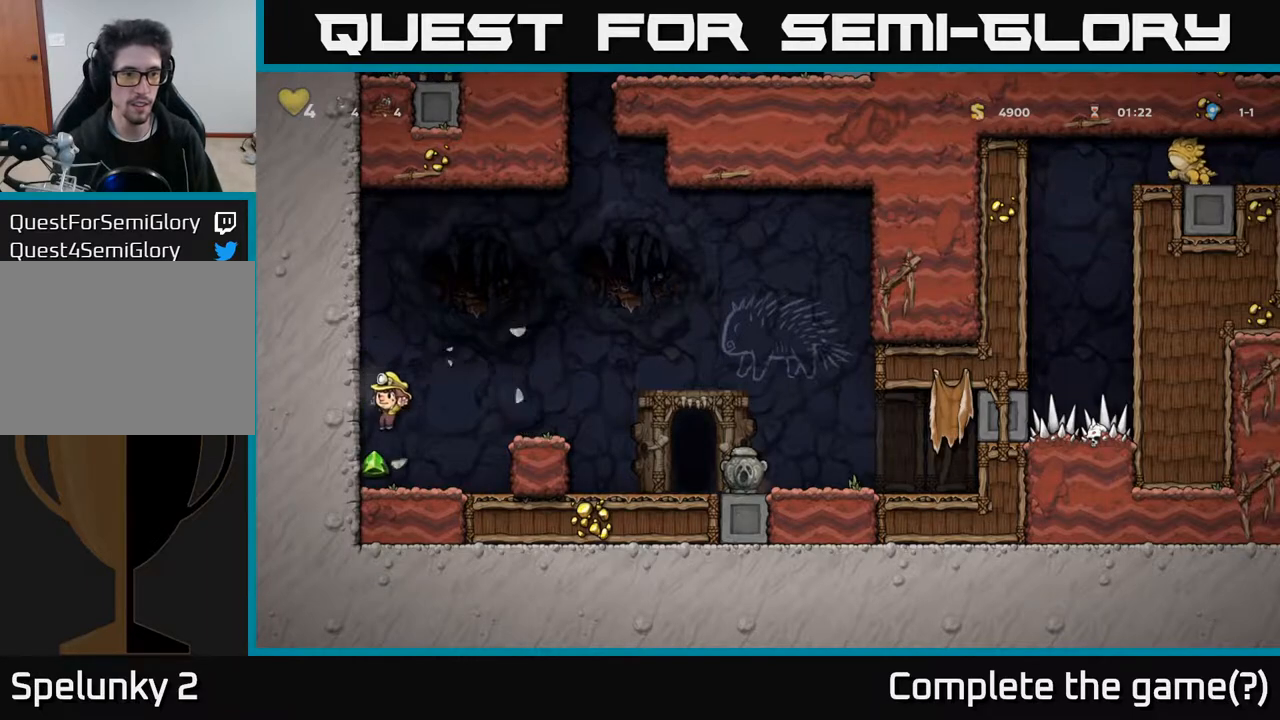
{"buttons": [], "left_stick": "center", "right_stick": "center", "events": [[183, "DPAD_RIGHT", "down"], [200, "A", "down"], [350, "A", "up"], [483, "DPAD_RIGHT", "up"]]}
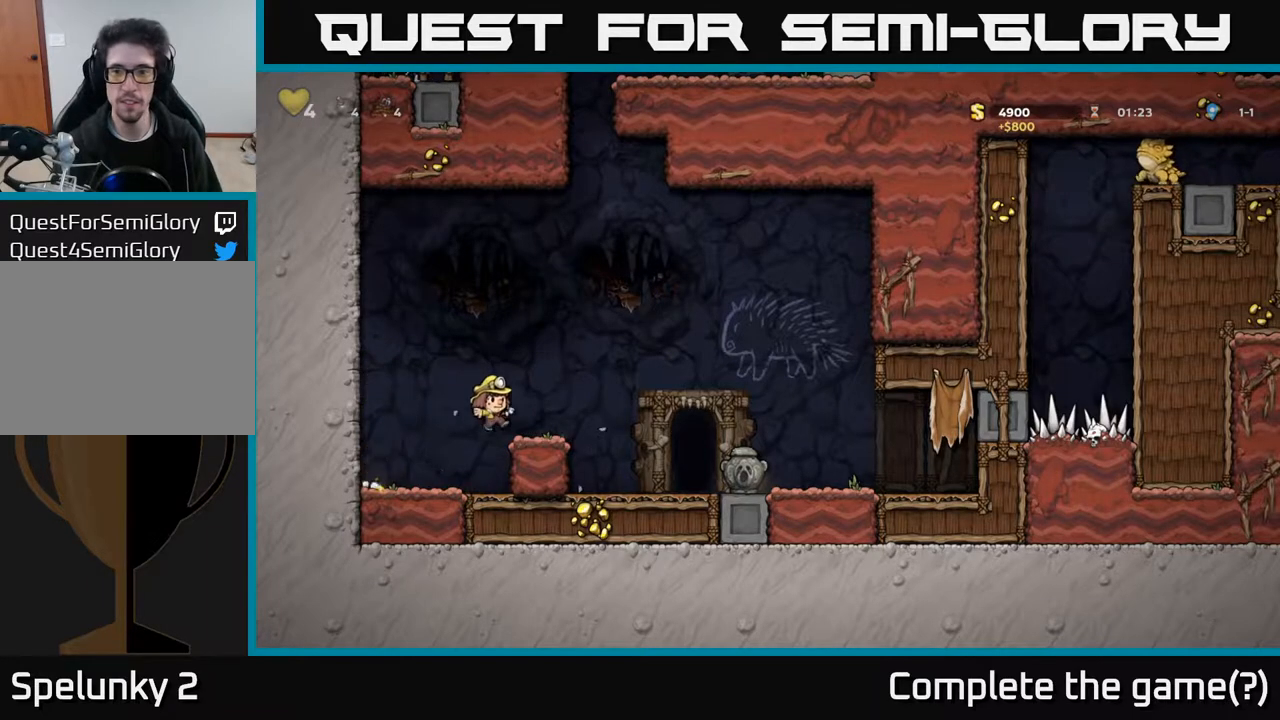
{"buttons": ["DPAD_RIGHT"], "left_stick": "center", "right_stick": "center", "events": [[150, "DPAD_RIGHT", "down"], [200, "A", "down"], [383, "A", "up"]]}
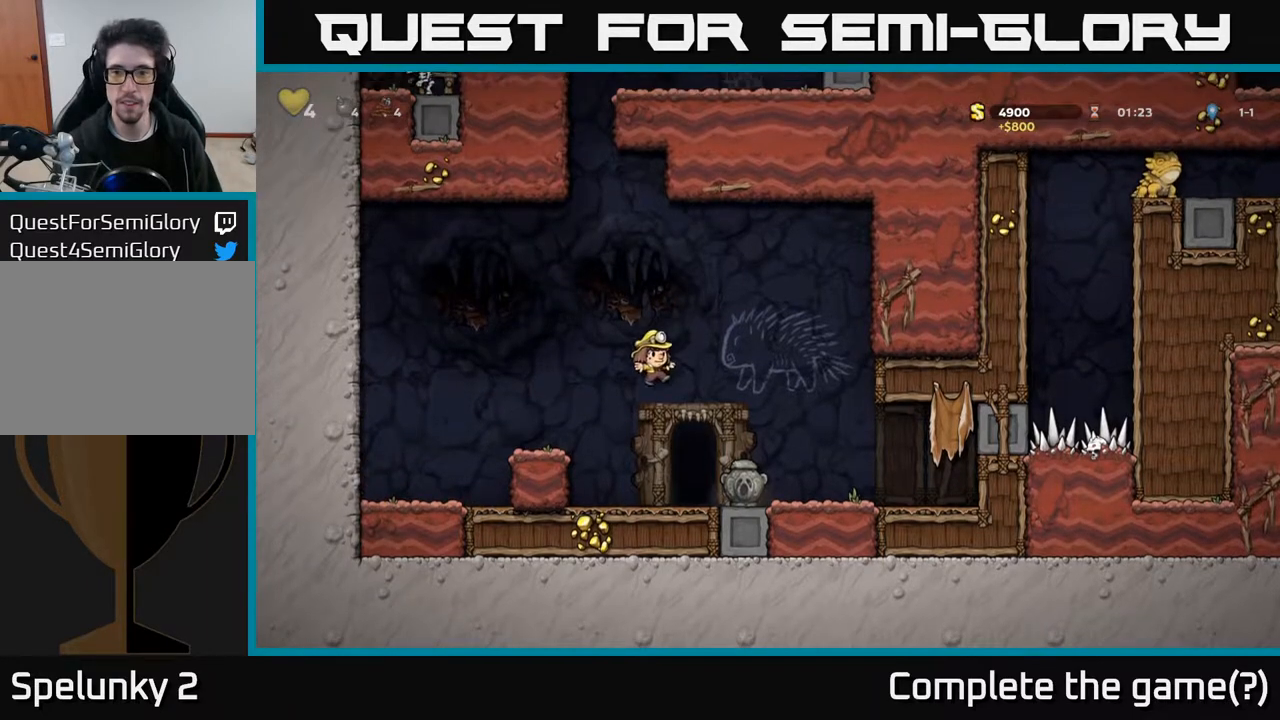
{"buttons": ["X", "DPAD_LEFT"], "left_stick": "center", "right_stick": "center", "events": [[317, "DPAD_RIGHT", "up"], [417, "DPAD_LEFT", "down"], [483, "X", "down"]]}
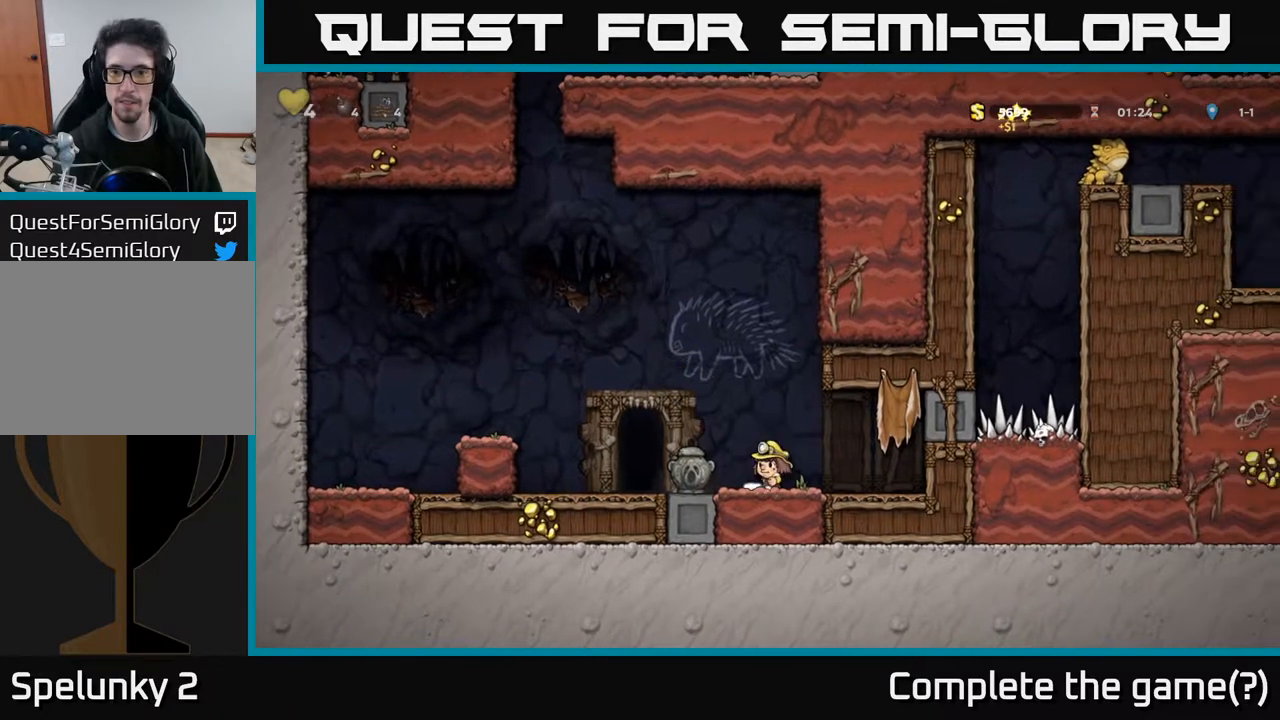
{"buttons": ["DPAD_LEFT"], "left_stick": "center", "right_stick": "center", "events": [[17, "DPAD_LEFT", "up"], [50, "X", "up"], [400, "DPAD_LEFT", "down"]]}
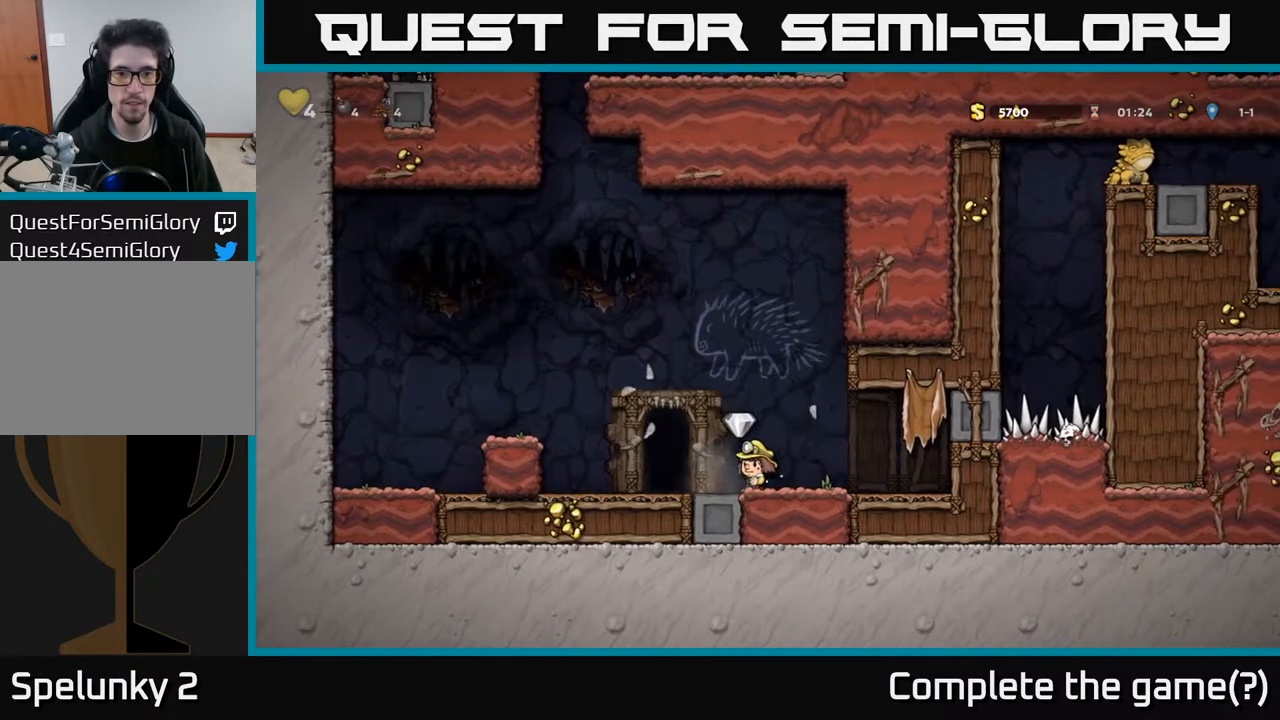
{"buttons": ["DPAD_RIGHT"], "left_stick": "center", "right_stick": "center", "events": [[133, "DPAD_LEFT", "up"], [417, "DPAD_RIGHT", "down"]]}
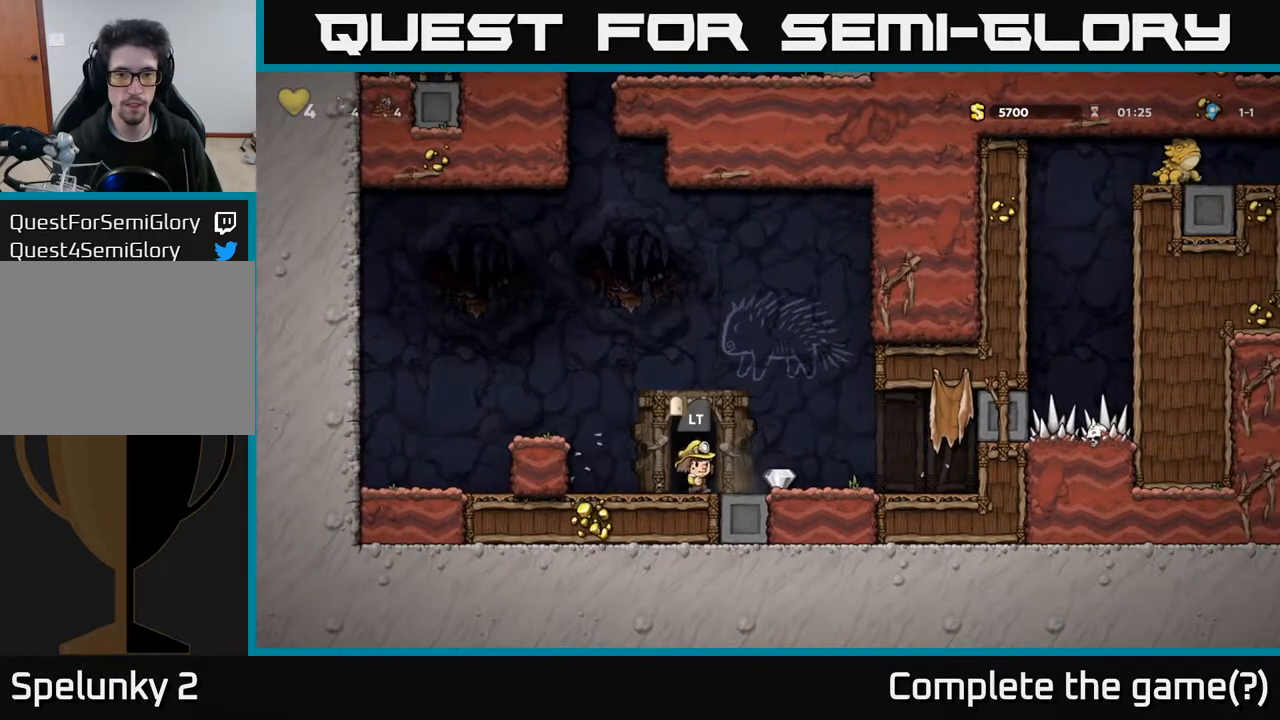
{"buttons": ["L2"], "left_stick": "center", "right_stick": "center", "events": [[133, "DPAD_RIGHT", "up"], [183, "DPAD_LEFT", "down"], [467, "DPAD_LEFT", "up"], [500, "L2", "down"]]}
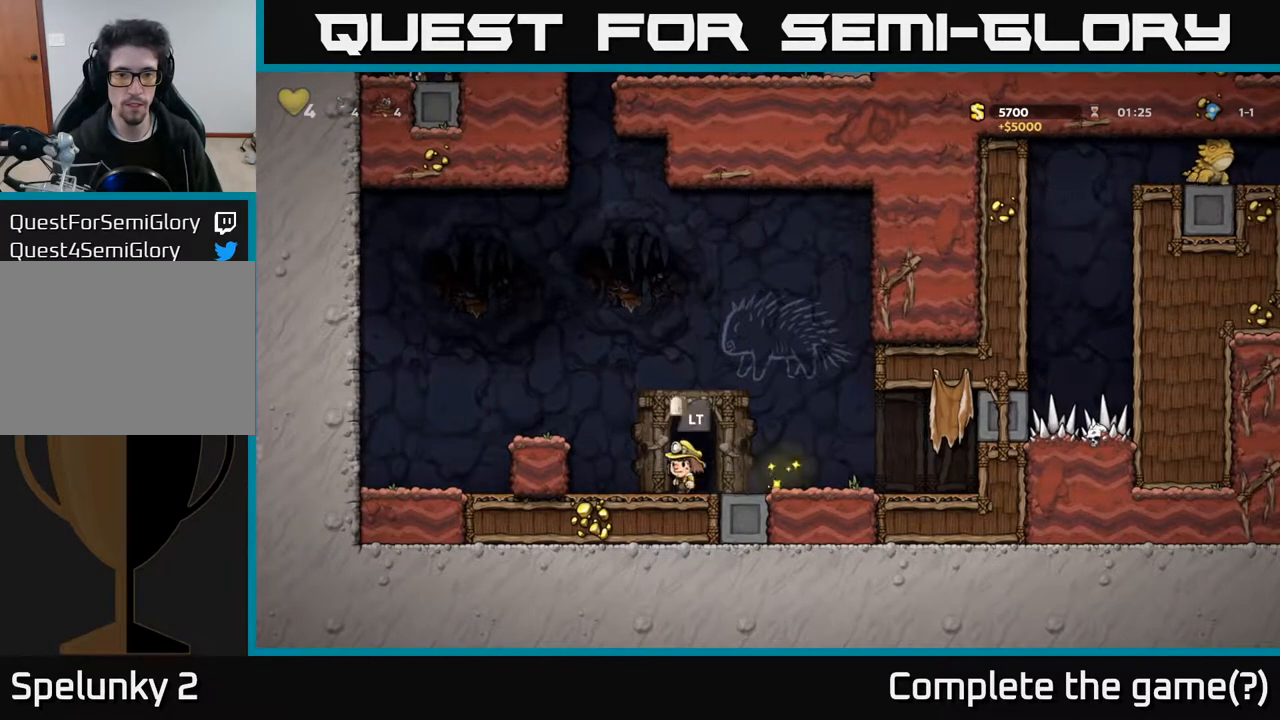
{"buttons": [], "left_stick": "center", "right_stick": "center", "events": [[100, "L2", "up"]]}